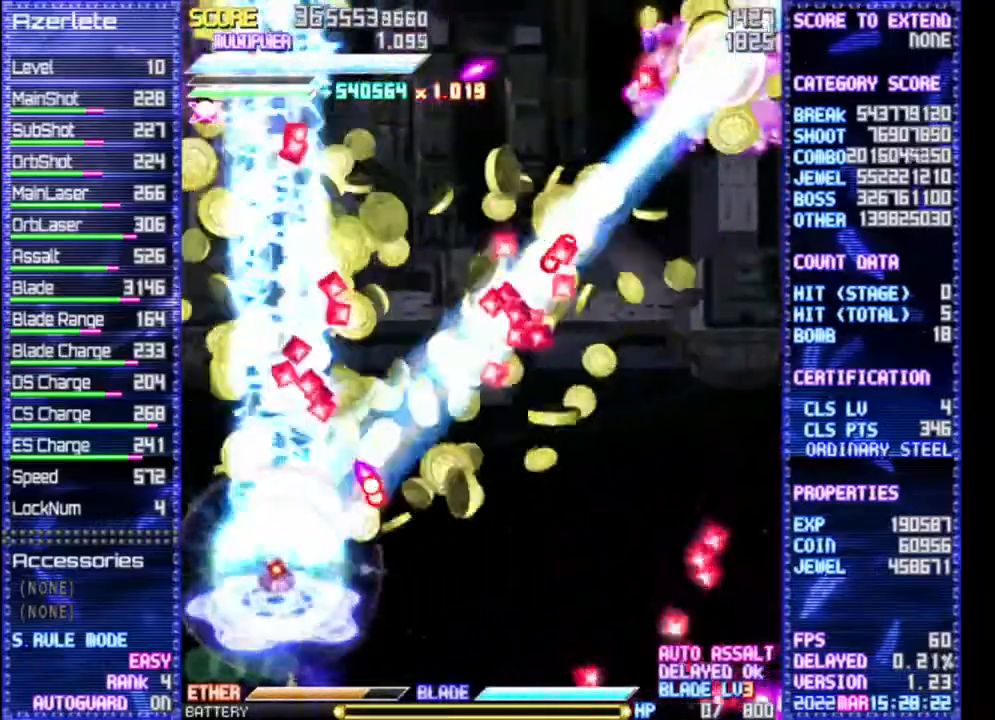
Gameplay with a controller (PlayStation layout); each line is a JSON object with the inputs held at the frame after it (dt_ms = milliseconds from this image to that frame). "events" lists button and stick changes between this image and that frame as [ms after this image, input, new state], when the widget could be followed in between. Not read: CROSS DPAD_DOWN DPAD_LEFT DPAD_RIGHT L3 R3 TRIANGLE.
{"dt_ms": 500, "buttons": ["R1"], "events": []}
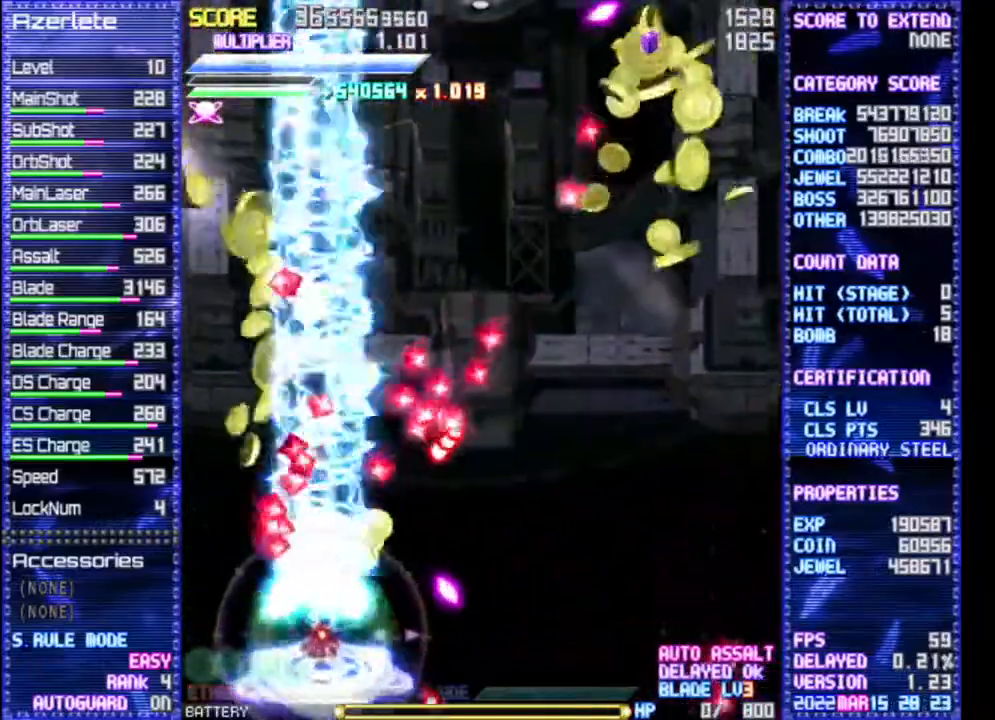
{"dt_ms": 500, "buttons": ["R1"], "events": []}
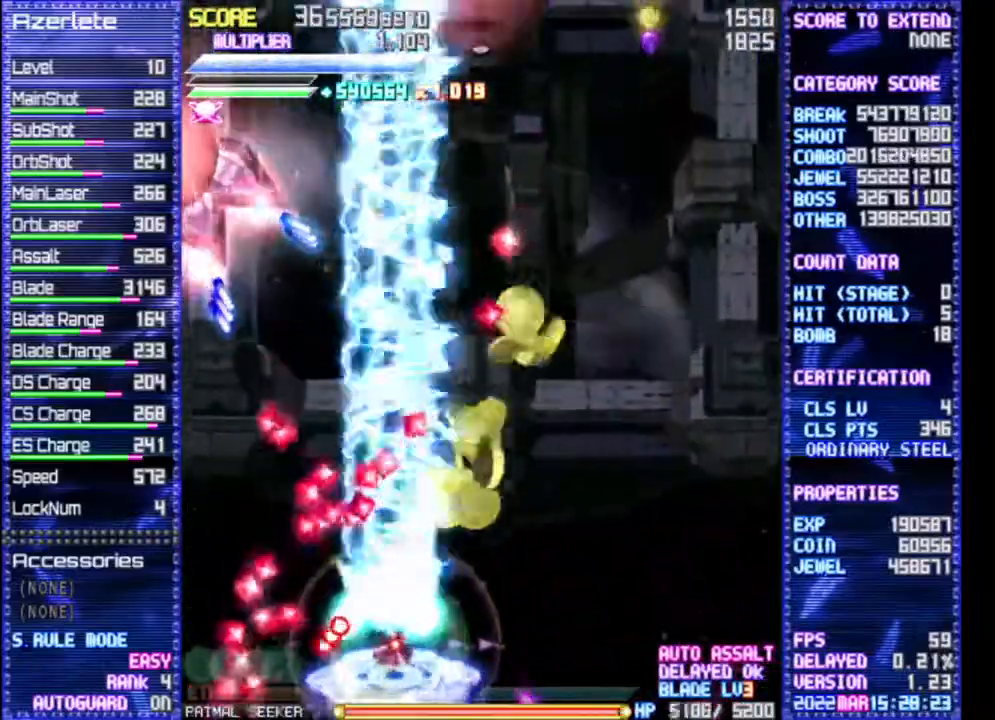
{"dt_ms": 500, "buttons": ["R1"], "events": []}
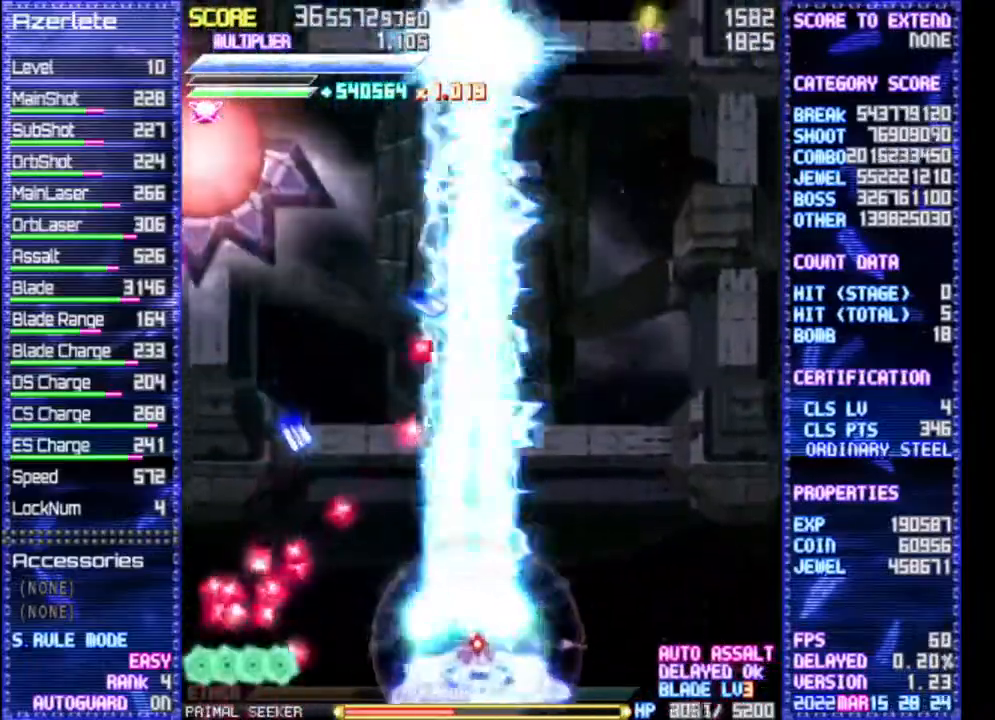
{"dt_ms": 500, "buttons": ["R1"], "events": []}
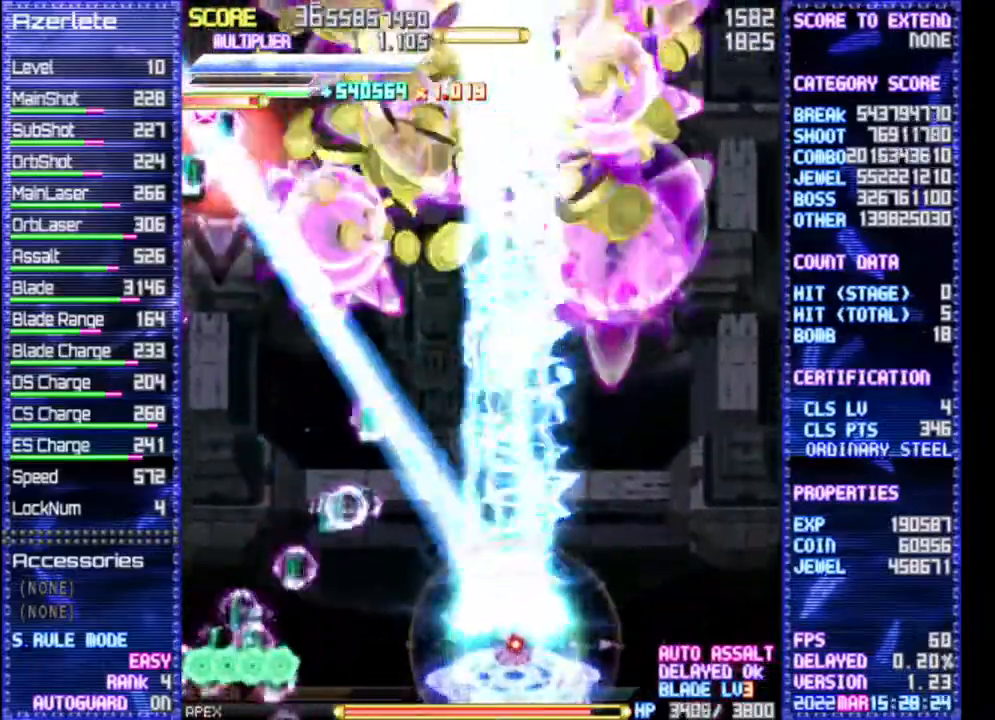
{"dt_ms": 1000, "buttons": ["R1"], "events": [[133, "DPAD_UP", "down"], [983, "DPAD_UP", "up"]]}
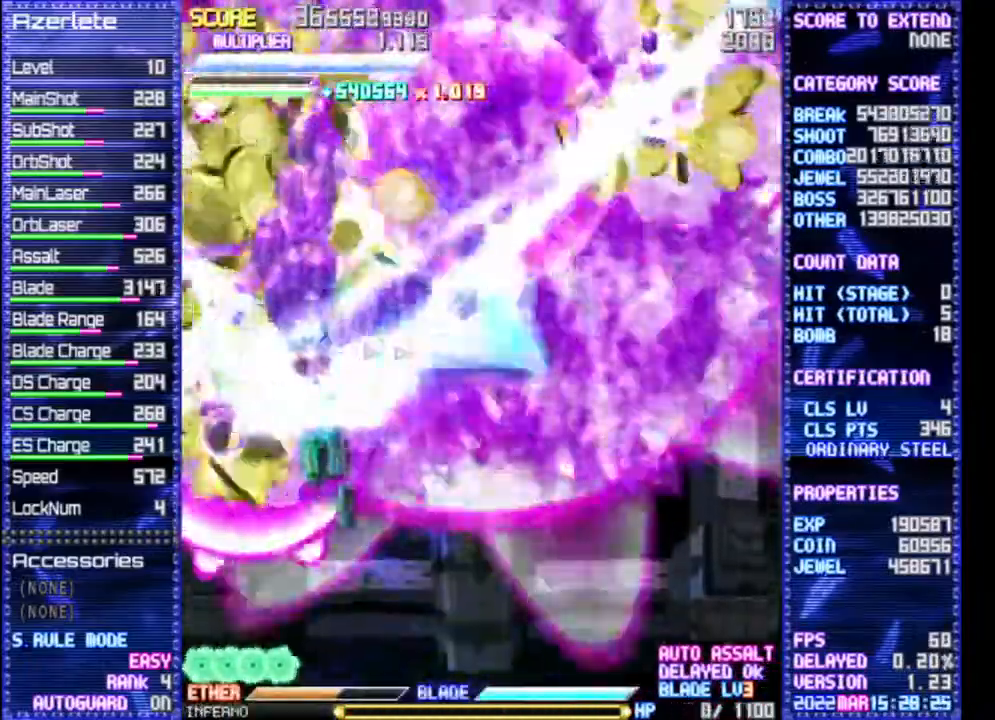
{"dt_ms": 500, "buttons": ["R1"], "events": []}
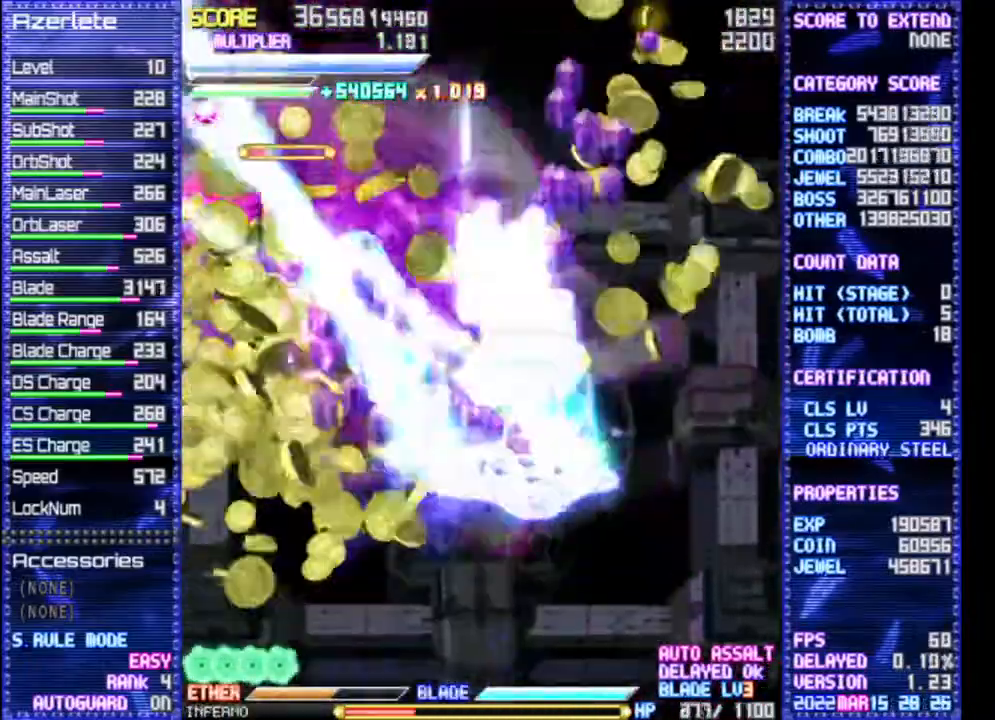
{"dt_ms": 500, "buttons": ["R1"], "events": []}
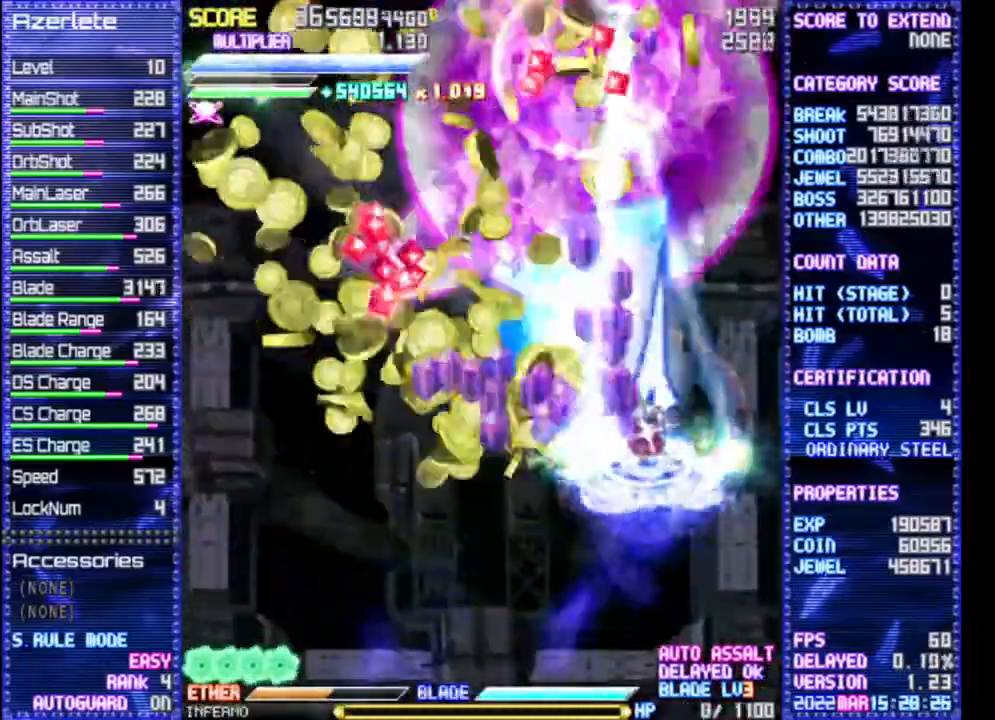
{"dt_ms": 500, "buttons": ["R1"], "events": []}
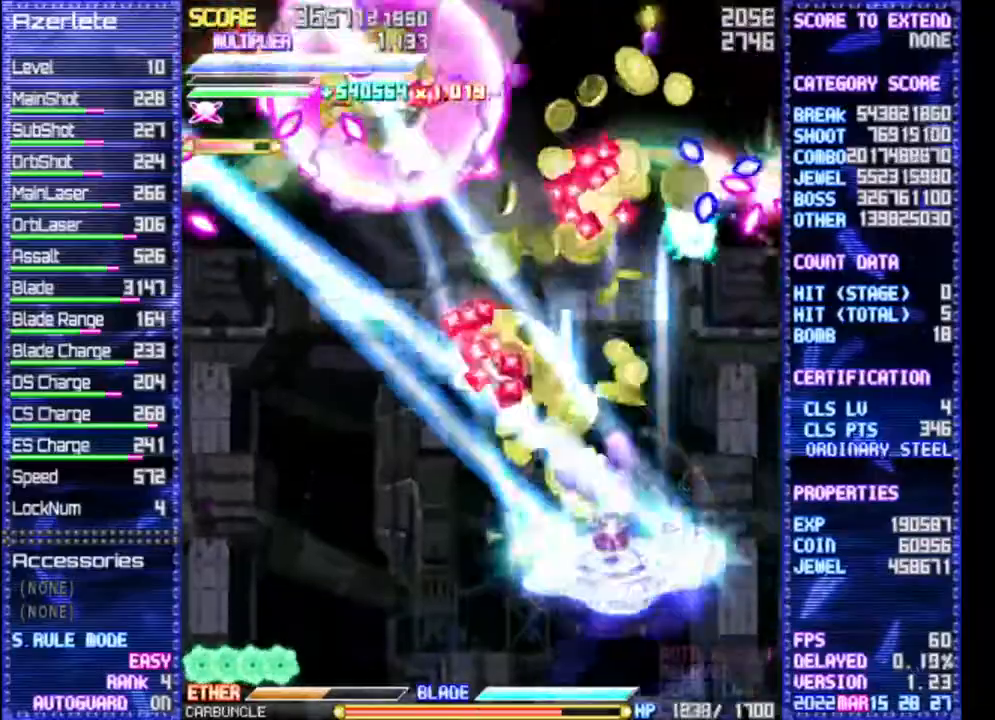
{"dt_ms": 500, "buttons": ["R1"], "events": []}
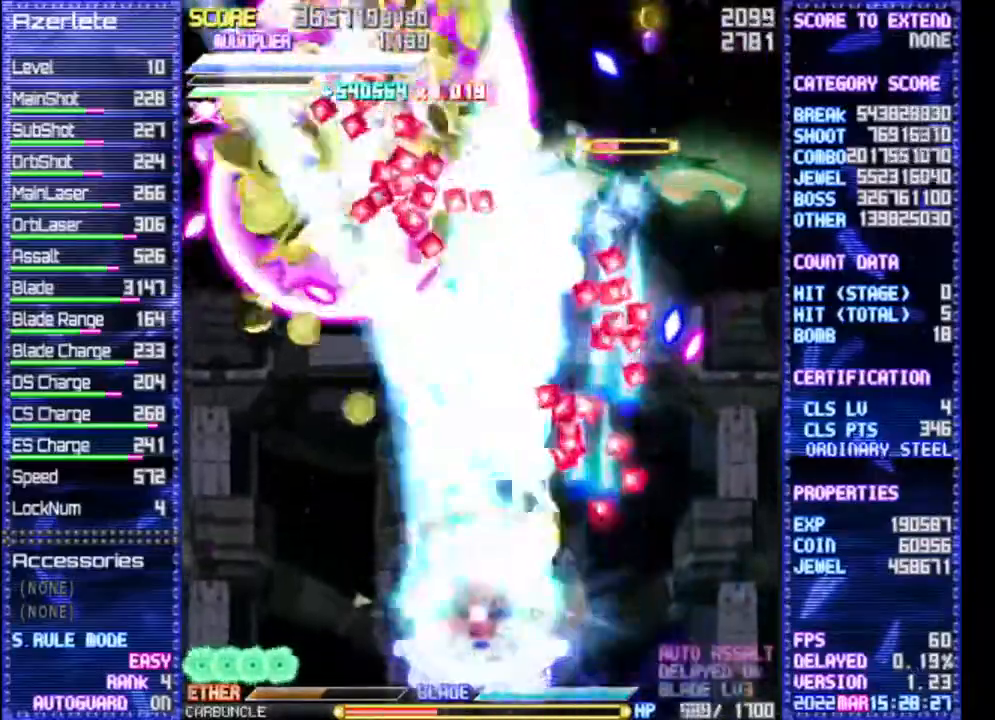
{"dt_ms": 500, "buttons": ["R1"], "events": []}
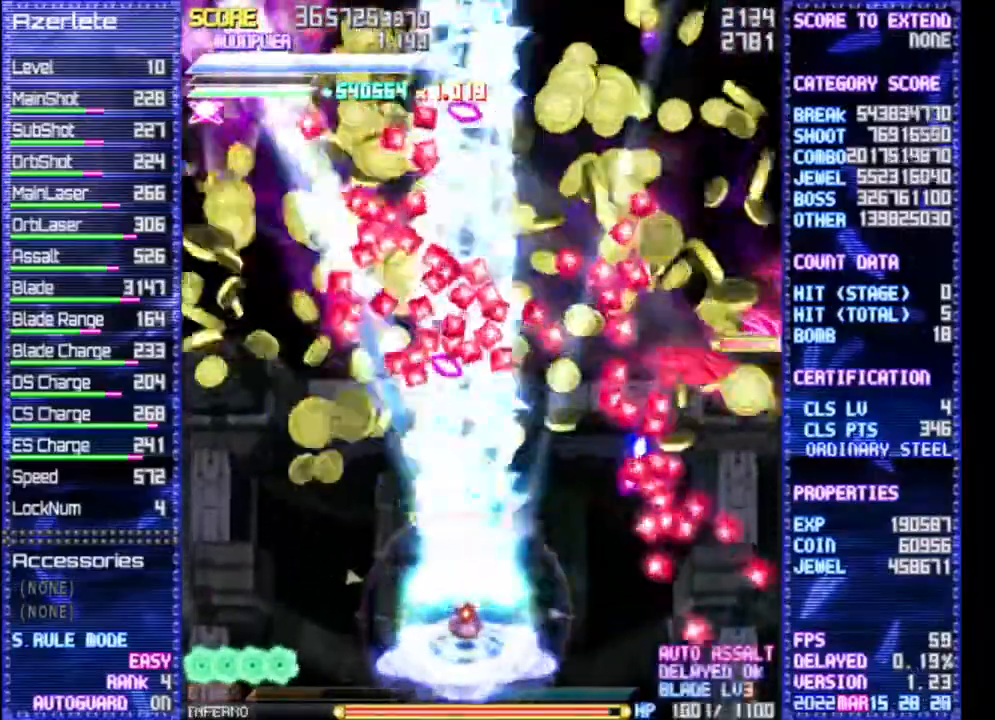
{"dt_ms": 500, "buttons": ["R1"], "events": []}
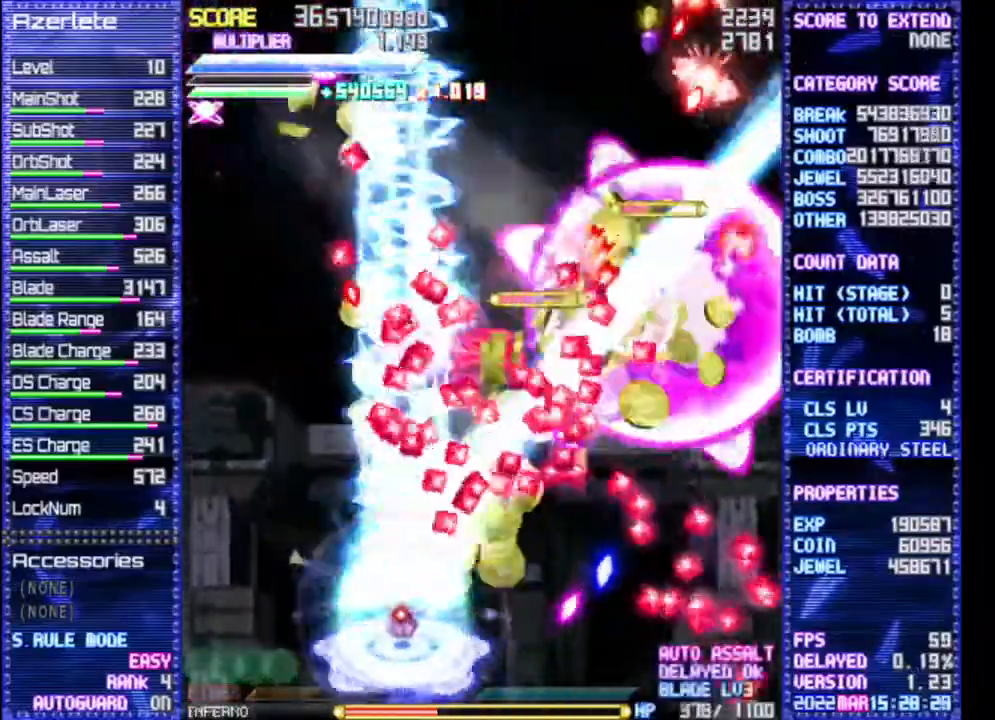
{"dt_ms": 500, "buttons": ["R1"], "events": []}
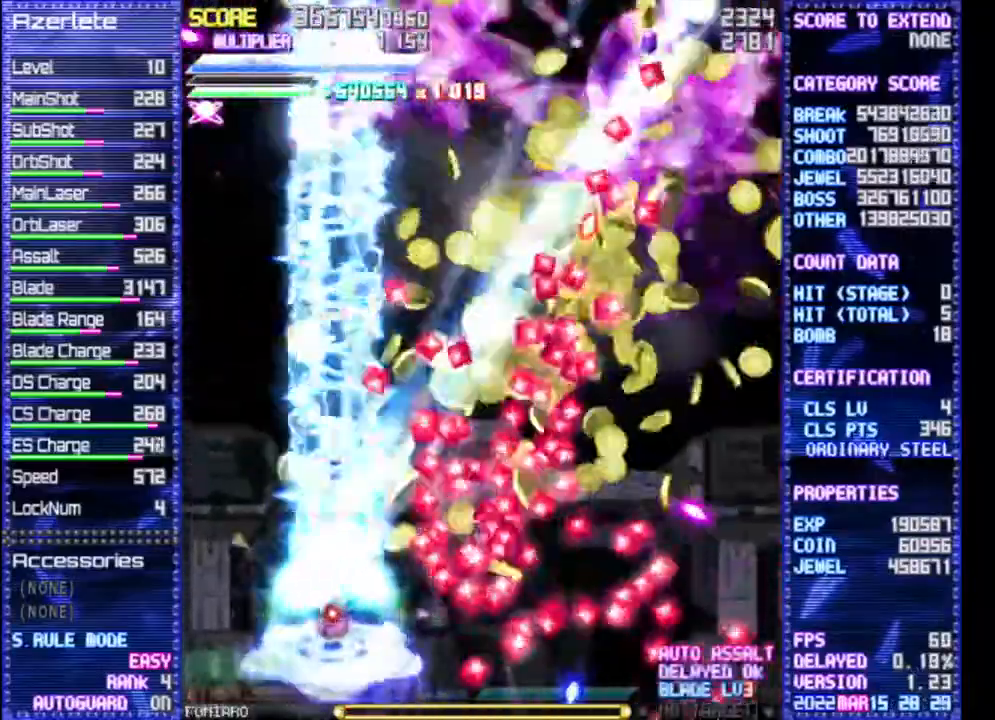
{"dt_ms": 1000, "buttons": ["R1"], "events": [[150, "DPAD_UP", "down"], [550, "DPAD_UP", "up"]]}
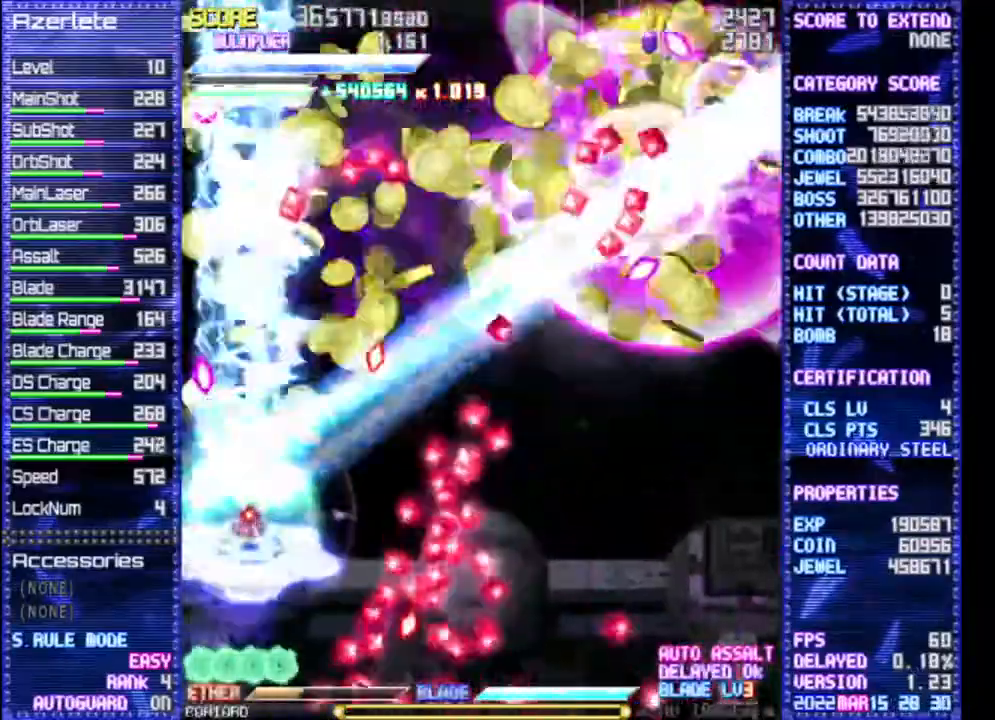
{"dt_ms": 500, "buttons": ["R1"], "events": []}
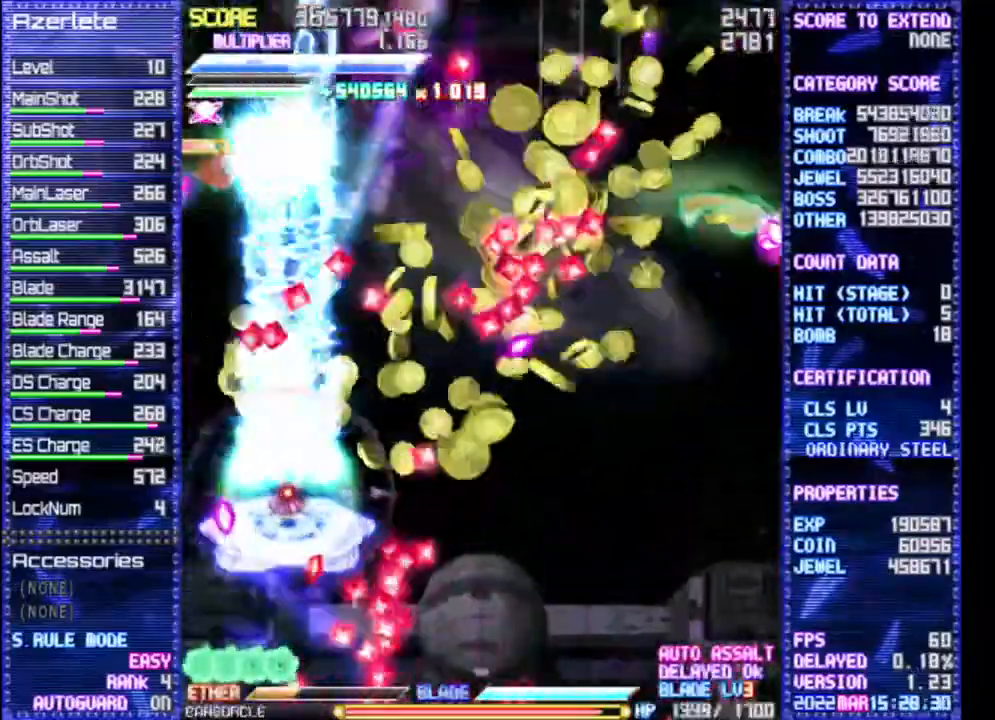
{"dt_ms": 500, "buttons": ["R1"], "events": []}
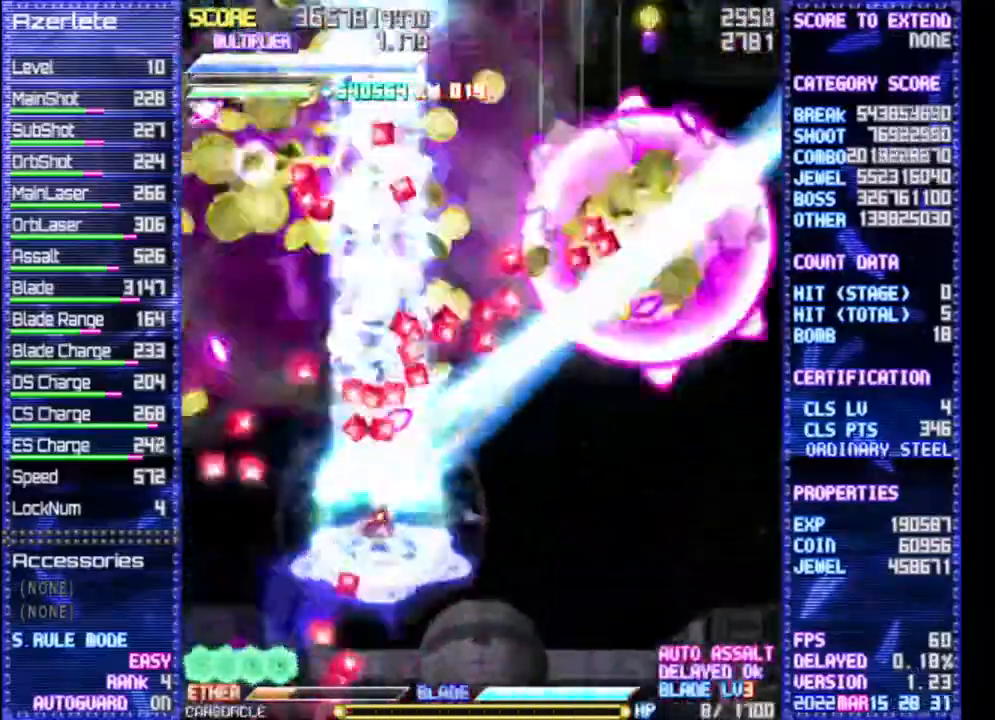
{"dt_ms": 500, "buttons": ["R1"]}
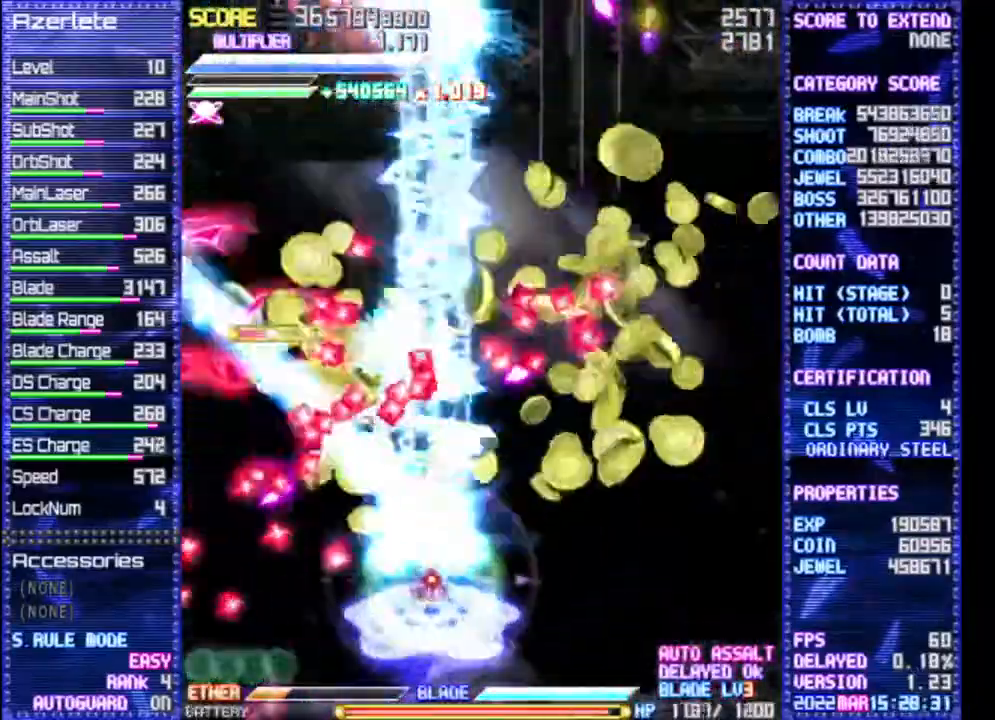
{"dt_ms": 500, "buttons": ["R1"]}
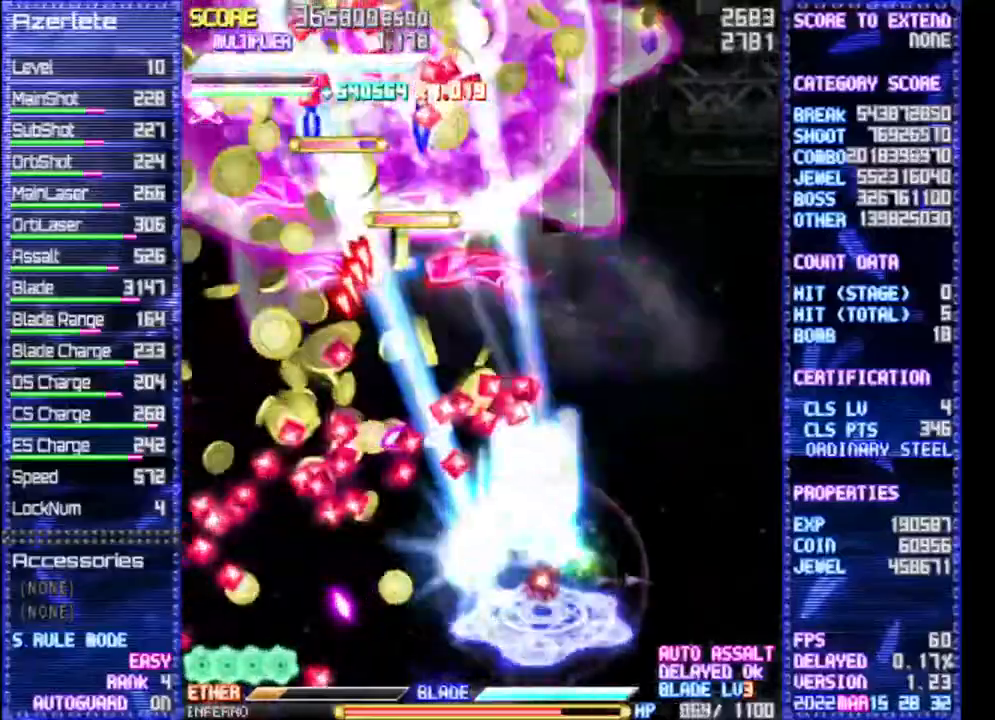
{"dt_ms": 500, "buttons": ["R1"], "events": []}
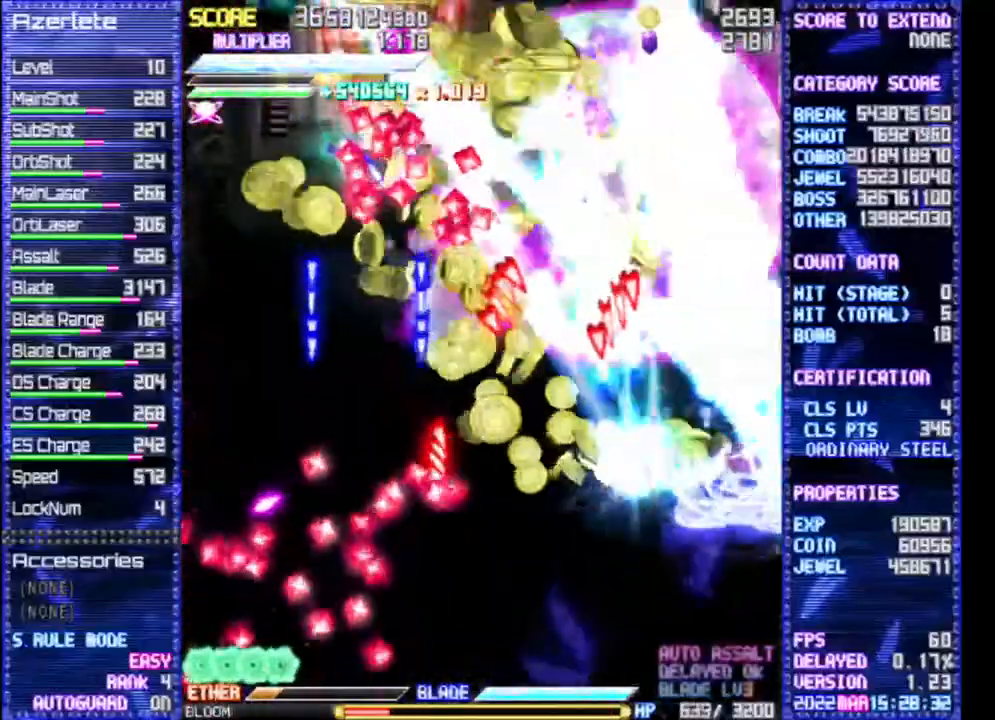
{"dt_ms": 500, "buttons": ["R1"], "events": []}
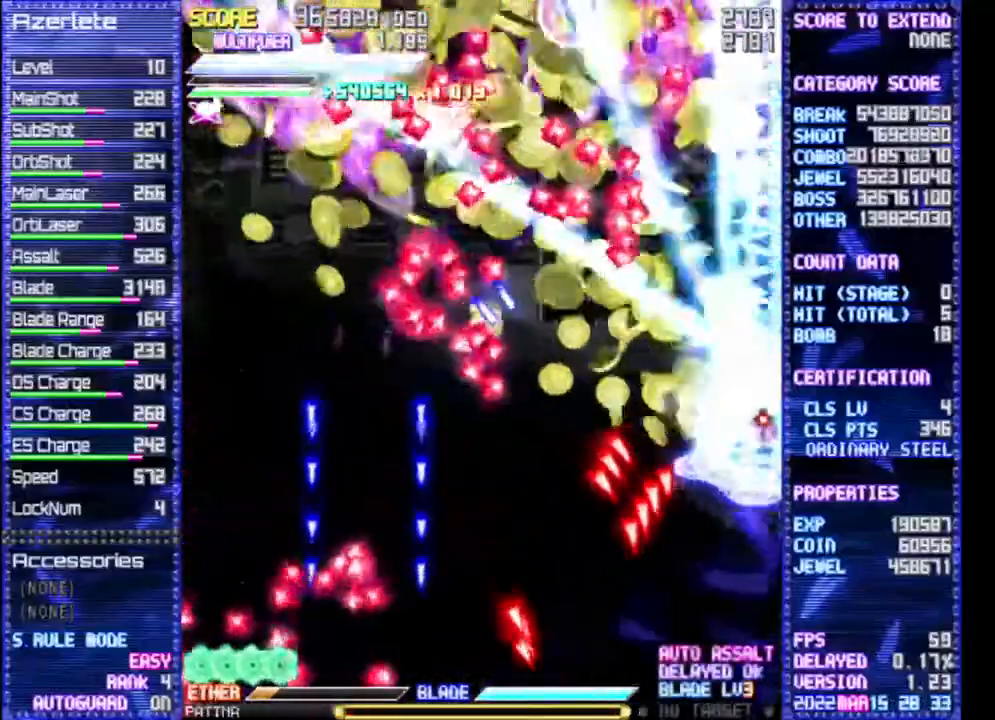
{"dt_ms": 500, "buttons": ["R1"], "events": [[33, "DPAD_UP", "down"], [83, "DPAD_UP", "up"]]}
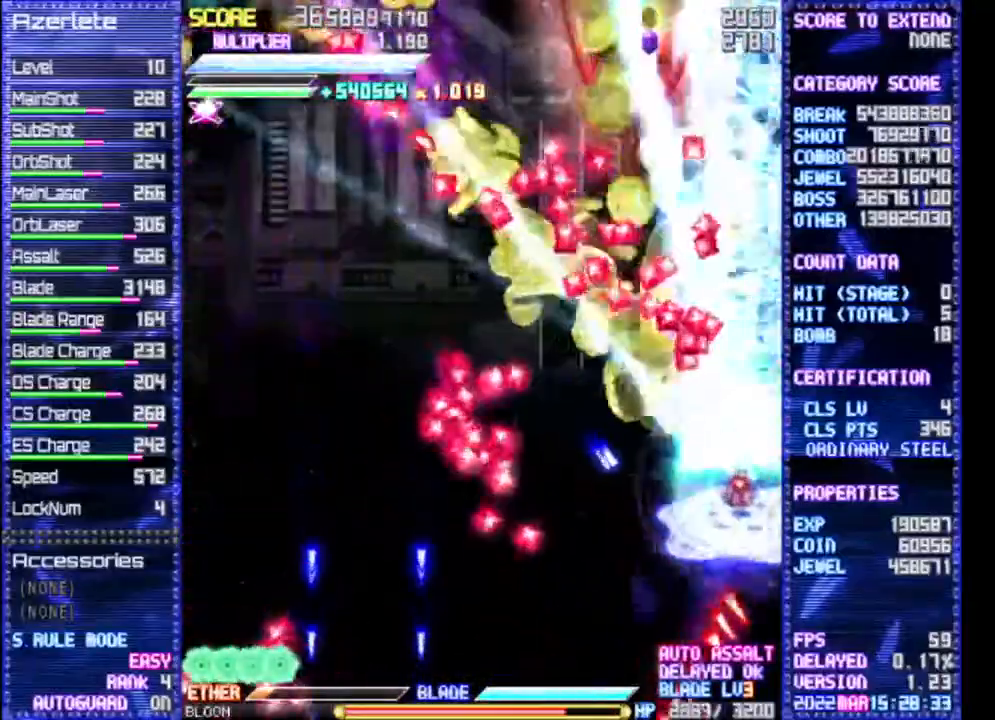
{"dt_ms": 500, "buttons": ["R1"], "events": []}
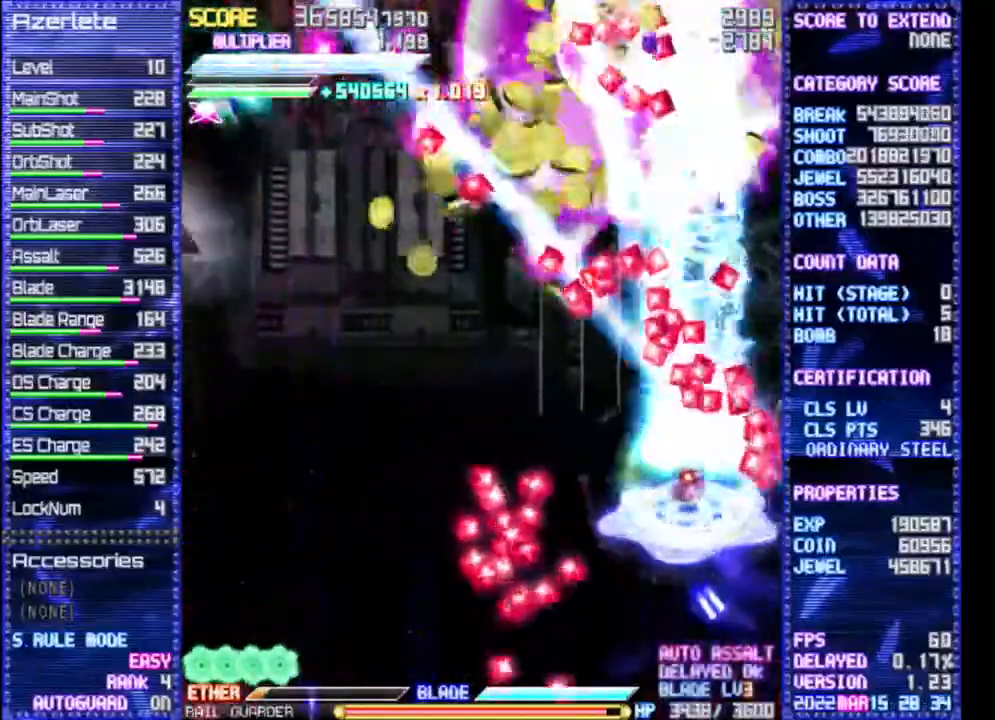
{"dt_ms": 500, "buttons": ["R1"], "events": []}
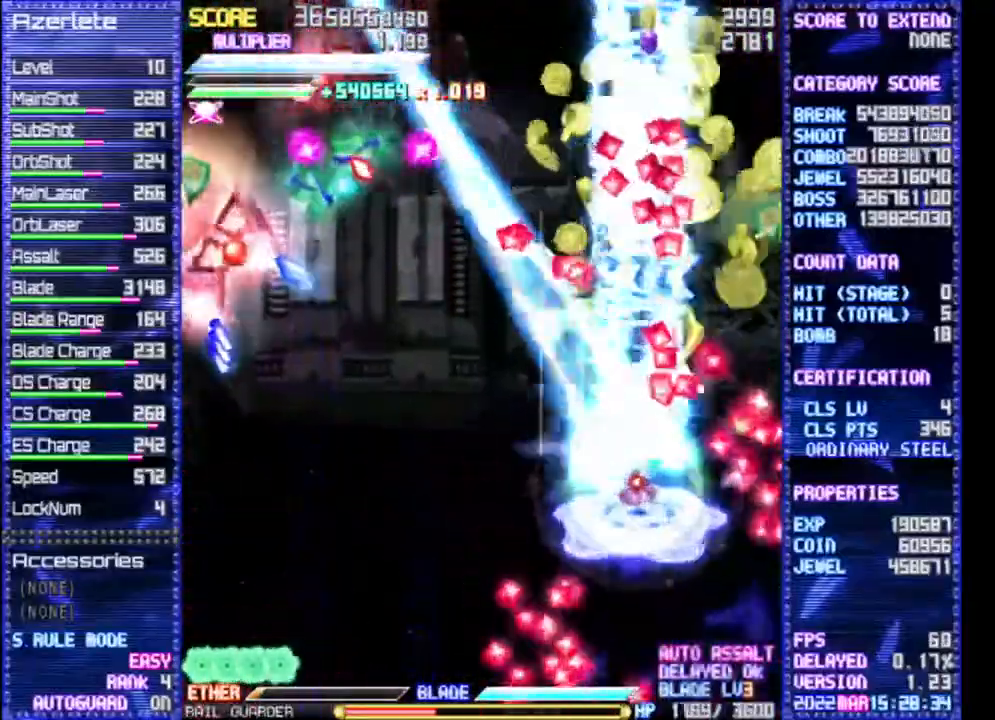
{"dt_ms": 500, "buttons": ["R1"], "events": []}
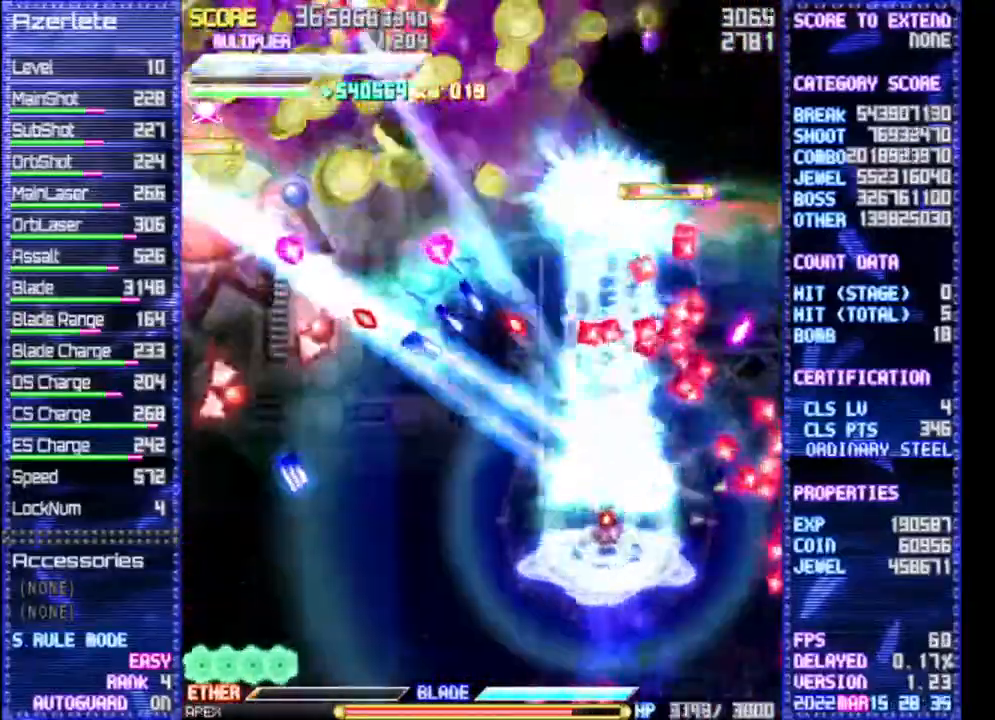
{"dt_ms": 500, "buttons": ["R1"], "events": []}
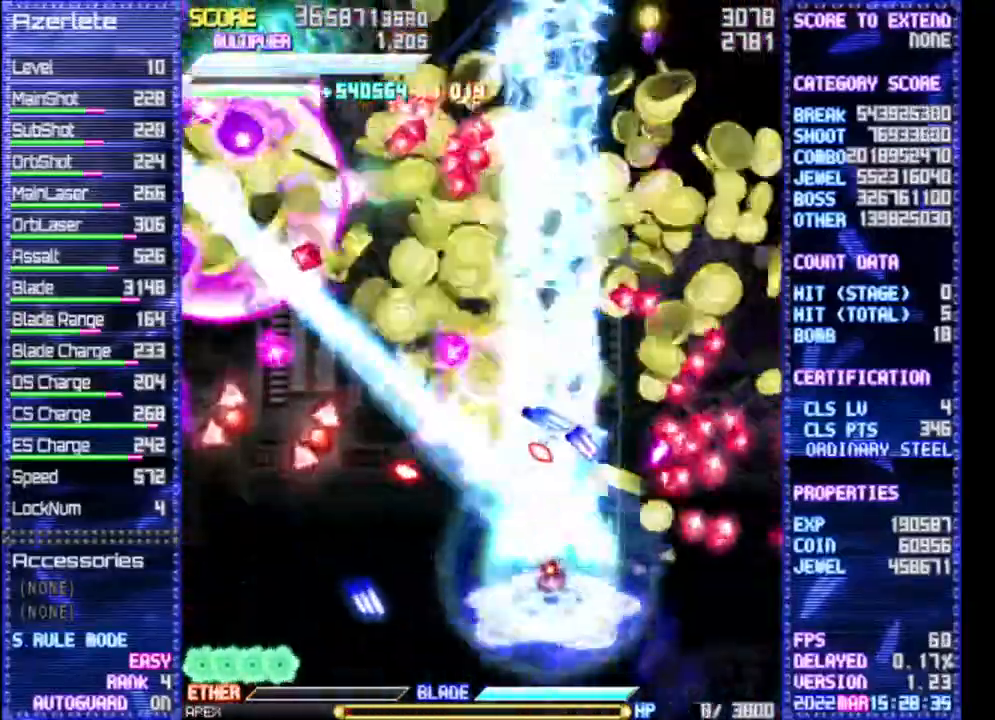
{"dt_ms": 500, "buttons": ["R1"], "events": []}
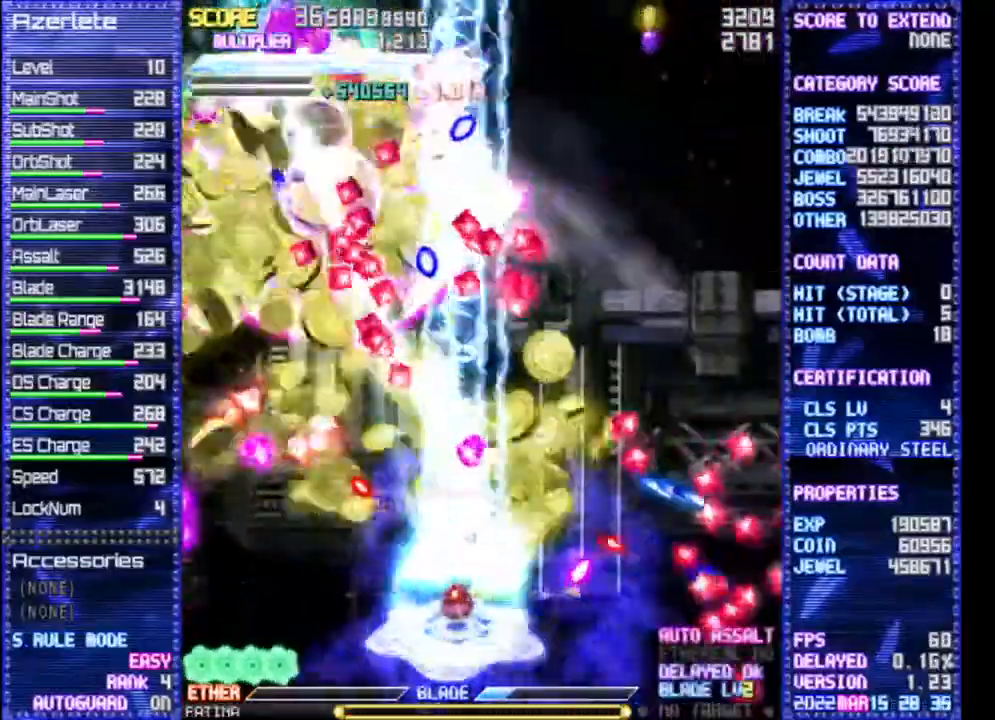
{"dt_ms": 500, "buttons": ["R1"], "events": []}
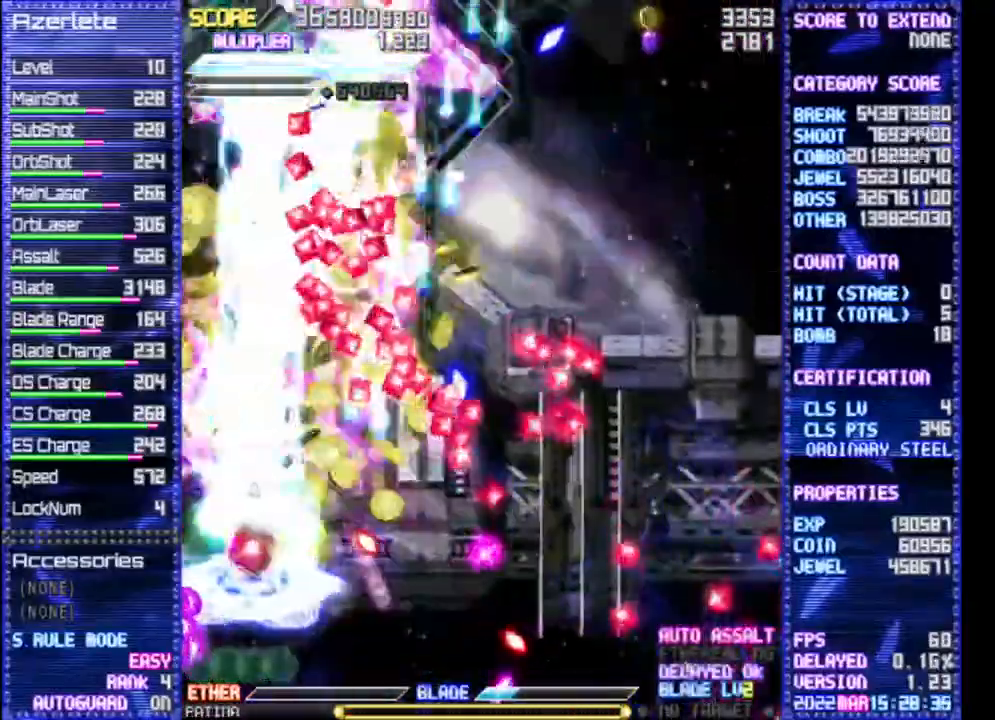
{"dt_ms": 500, "buttons": ["R1"]}
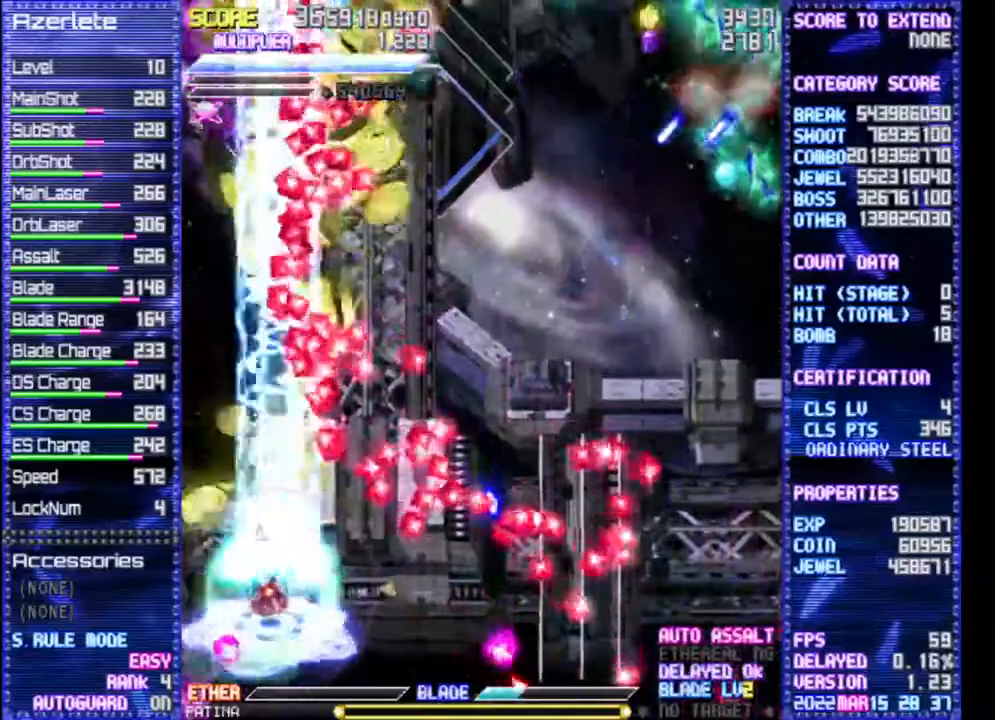
{"dt_ms": 500, "buttons": ["R1"], "events": []}